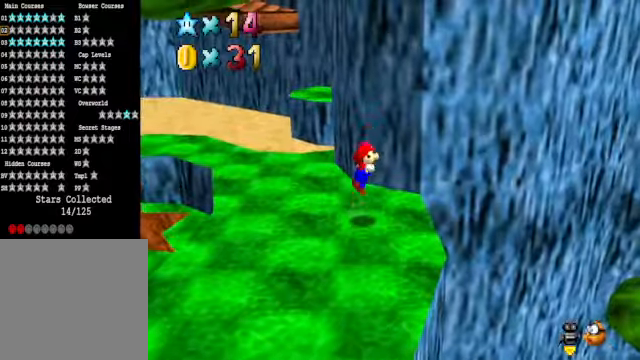
Gameplay with a controller (Xbox layout); each line is a JSON object with the inputs held at the frame after it. "events" lists button and stick changes between this image and that frame as [ms after this image, input, new state], when the widget could be followed in between.
{"buttons": ["A", "X"], "left_stick": "down-left", "right_stick": "center", "events": [[34, "A", "up"], [134, "right_stick", "down-left"], [267, "right_stick", "center"], [401, "left_stick", "down-right"], [468, "A", "down"], [468, "X", "down"], [468, "left_stick", "down-left"]]}
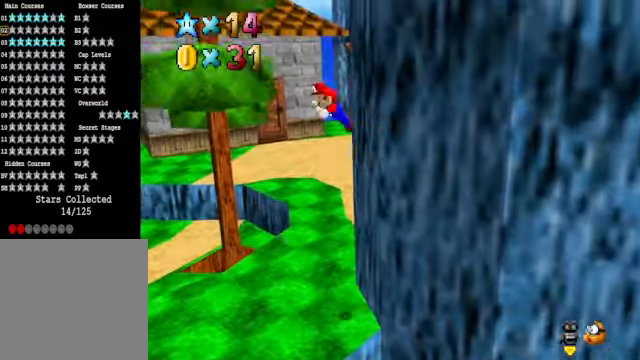
{"buttons": [], "left_stick": "down-left", "right_stick": "center", "events": [[134, "A", "up"], [134, "X", "up"]]}
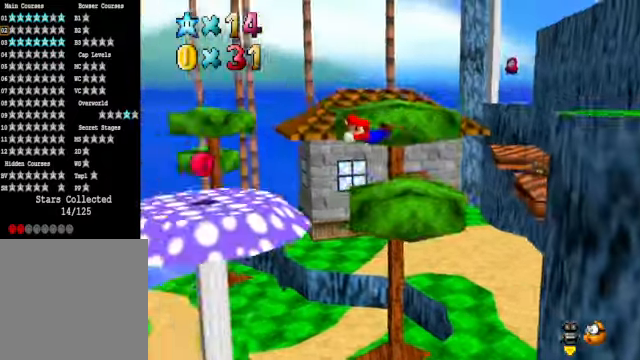
{"buttons": [], "left_stick": "right", "right_stick": "center", "events": [[34, "right_stick", "down-left"], [67, "left_stick", "down"], [167, "left_stick", "down-right"], [200, "right_stick", "center"], [267, "left_stick", "right"], [334, "A", "down"], [434, "A", "up"]]}
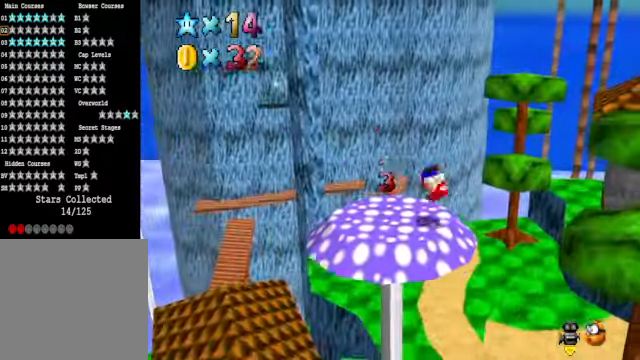
{"buttons": [], "left_stick": "down-left", "right_stick": "center", "events": [[134, "right_stick", "down-right"], [167, "left_stick", "down"], [267, "right_stick", "center"], [434, "left_stick", "down-left"]]}
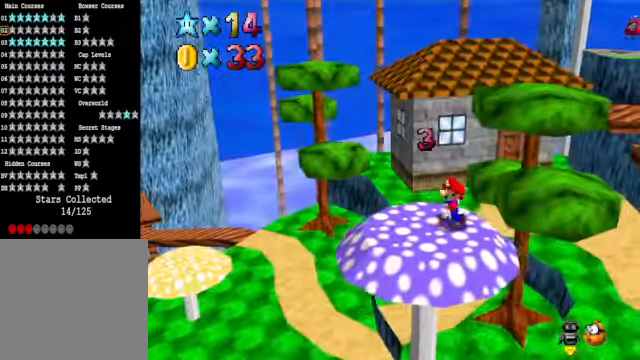
{"buttons": [], "left_stick": "up-right", "right_stick": "center", "events": [[66, "right_stick", "right"], [200, "left_stick", "down"], [233, "right_stick", "center"], [334, "left_stick", "right"], [400, "left_stick", "up-right"]]}
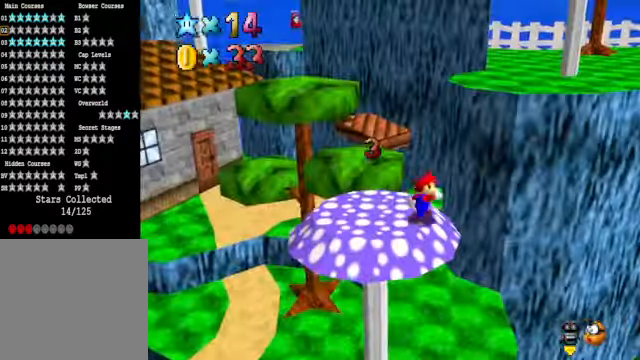
{"buttons": [], "left_stick": "up-right", "right_stick": "center", "events": [[167, "L2", "down"], [200, "A", "down"], [334, "A", "up"], [400, "L2", "up"]]}
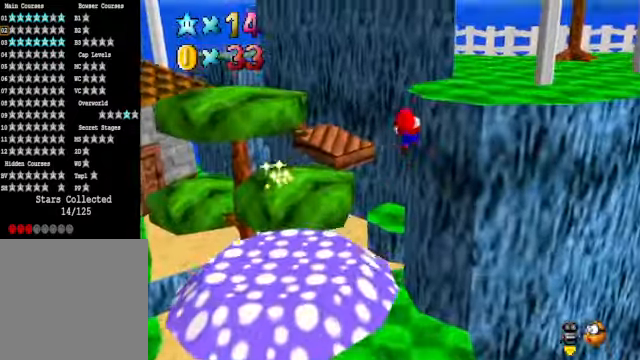
{"buttons": [], "left_stick": "up-right", "right_stick": "down-left", "events": [[501, "right_stick", "down-left"]]}
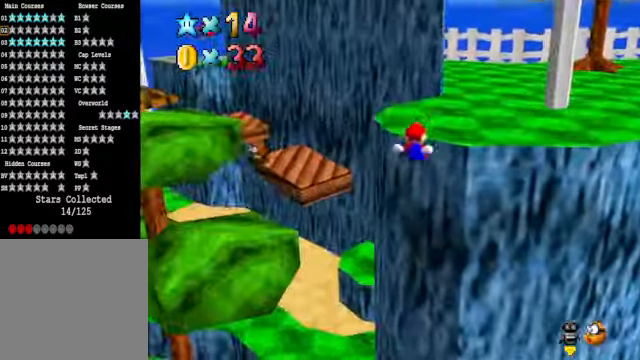
{"buttons": [], "left_stick": "up", "right_stick": "center", "events": [[167, "right_stick", "center"], [233, "A", "down"], [267, "left_stick", "center"], [334, "A", "up"], [434, "left_stick", "up"]]}
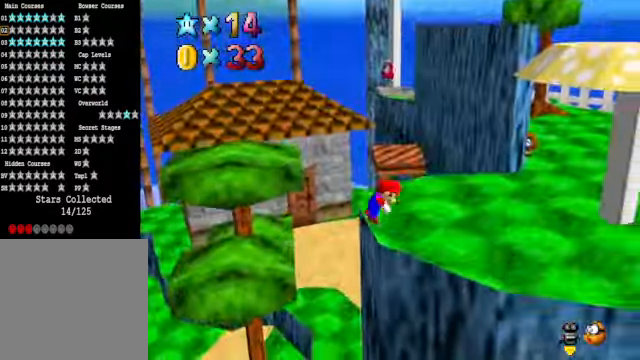
{"buttons": [], "left_stick": "up", "right_stick": "center", "events": [[33, "right_stick", "right"], [200, "right_stick", "center"]]}
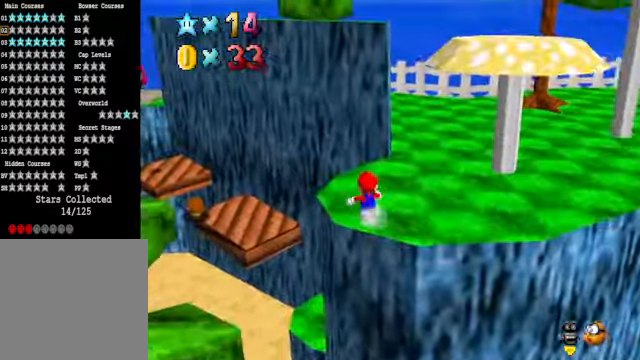
{"buttons": ["A"], "left_stick": "up-left", "right_stick": "center", "events": [[334, "left_stick", "up-left"], [435, "A", "down"]]}
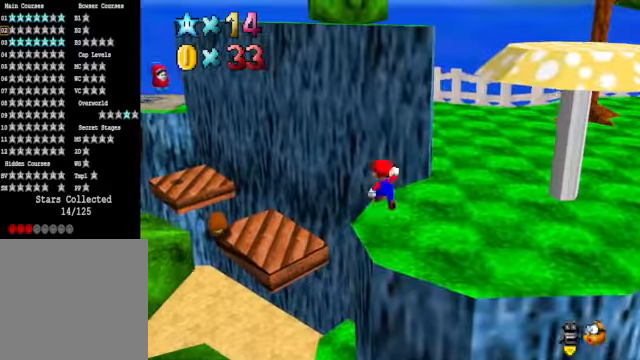
{"buttons": [], "left_stick": "down-left", "right_stick": "center", "events": [[133, "A", "up"], [334, "right_stick", "down-right"], [467, "left_stick", "down-left"], [501, "right_stick", "center"]]}
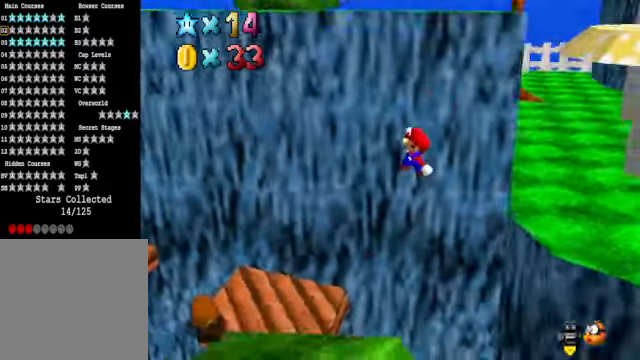
{"buttons": [], "left_stick": "down-right", "right_stick": "center", "events": [[33, "left_stick", "down"], [267, "X", "down"], [267, "left_stick", "down-left"], [367, "X", "up"], [434, "left_stick", "down-right"]]}
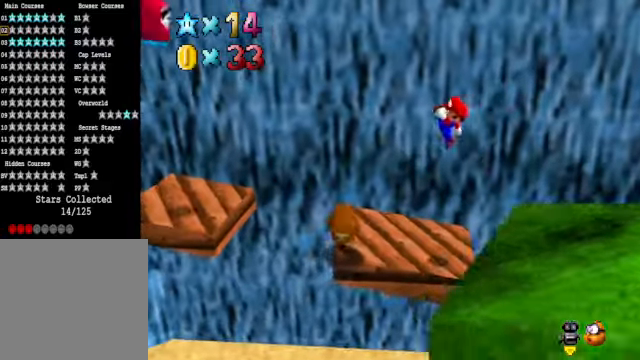
{"buttons": [], "left_stick": "down-right", "right_stick": "center", "events": [[67, "left_stick", "down-left"], [234, "left_stick", "down-right"], [401, "A", "down"], [467, "A", "up"]]}
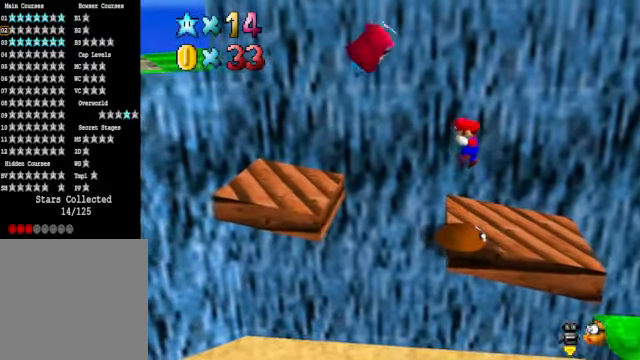
{"buttons": ["A"], "left_stick": "right", "right_stick": "center", "events": [[300, "left_stick", "right"], [501, "A", "down"]]}
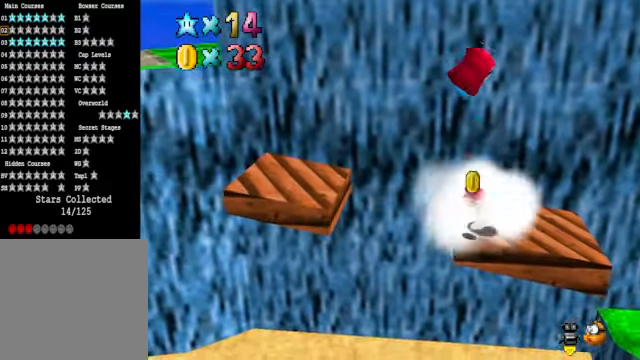
{"buttons": [], "left_stick": "center", "right_stick": "center", "events": [[66, "left_stick", "center"], [100, "L2", "down"], [133, "A", "up"], [367, "L2", "up"]]}
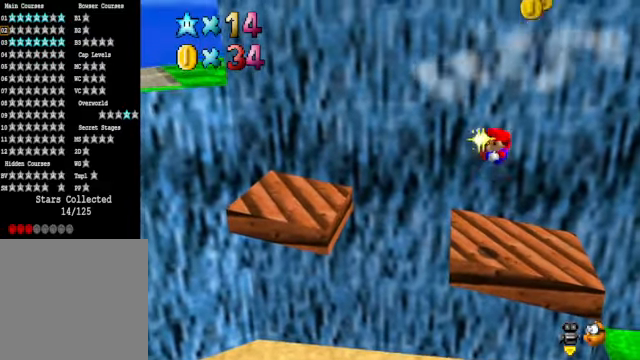
{"buttons": [], "left_stick": "center", "right_stick": "center", "events": []}
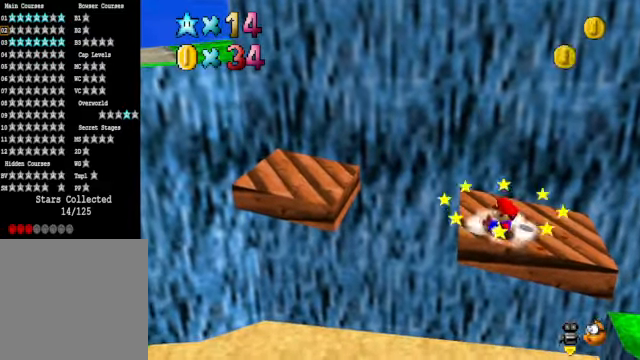
{"buttons": [], "left_stick": "right", "right_stick": "center", "events": [[33, "A", "down"], [33, "left_stick", "right"], [334, "A", "up"]]}
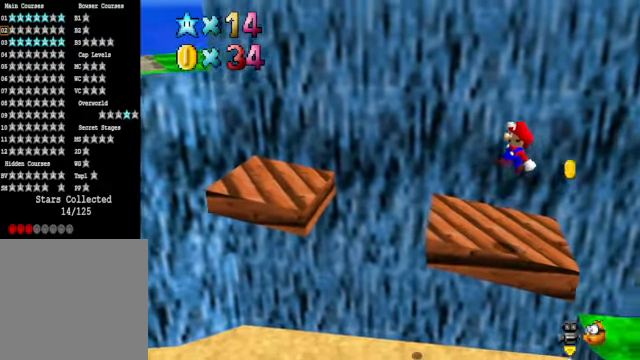
{"buttons": [], "left_stick": "up", "right_stick": "center", "events": [[233, "X", "down"], [233, "left_stick", "up-right"], [367, "X", "up"], [400, "left_stick", "up"]]}
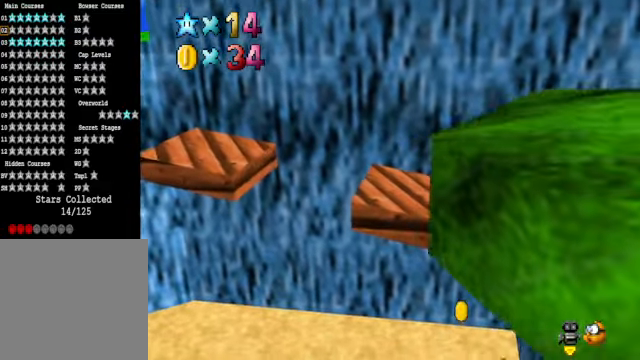
{"buttons": [], "left_stick": "center", "right_stick": "center", "events": [[233, "left_stick", "up-right"], [400, "left_stick", "center"]]}
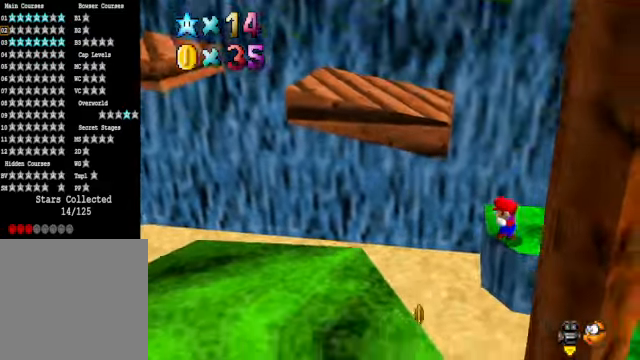
{"buttons": [], "left_stick": "down-left", "right_stick": "center", "events": [[133, "left_stick", "left"], [233, "left_stick", "down-left"], [300, "A", "down"], [300, "X", "down"], [400, "A", "up"], [434, "X", "up"]]}
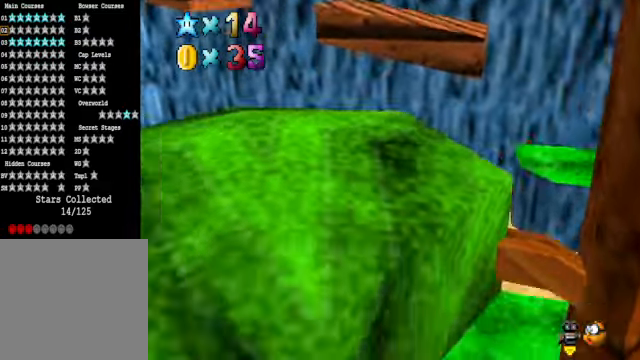
{"buttons": [], "left_stick": "up-right", "right_stick": "center", "events": [[234, "right_stick", "right"], [268, "left_stick", "center"], [335, "right_stick", "center"], [402, "A", "down"], [402, "left_stick", "right"], [502, "A", "up"], [502, "left_stick", "up-right"]]}
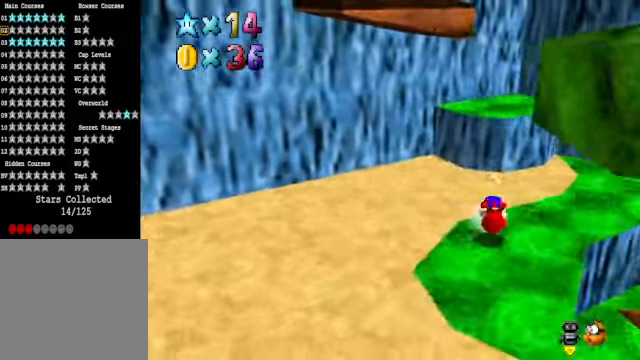
{"buttons": [], "left_stick": "left", "right_stick": "down-left", "events": [[100, "left_stick", "up"], [200, "left_stick", "center"], [434, "left_stick", "left"], [434, "right_stick", "down-left"]]}
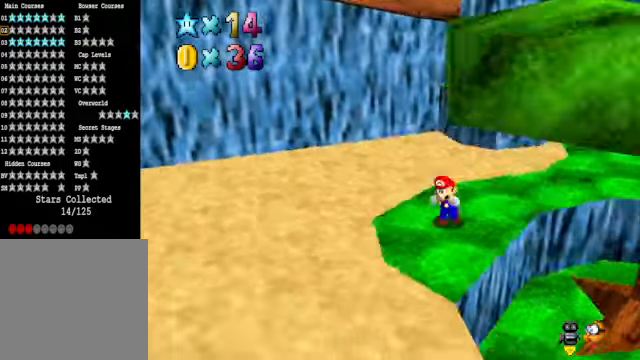
{"buttons": [], "left_stick": "up-right", "right_stick": "center", "events": [[67, "left_stick", "up-left"], [100, "right_stick", "center"], [200, "left_stick", "up"], [334, "left_stick", "up-right"]]}
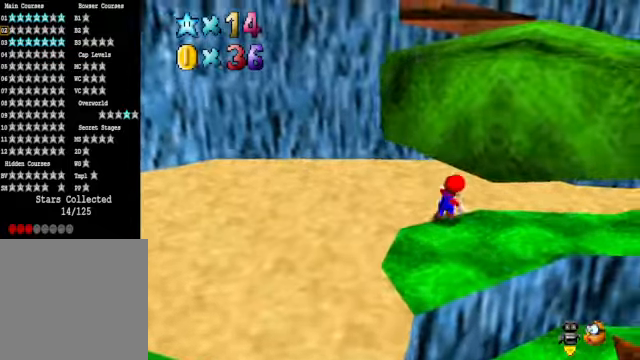
{"buttons": ["A"], "left_stick": "up-right", "right_stick": "center", "events": [[267, "A", "down"]]}
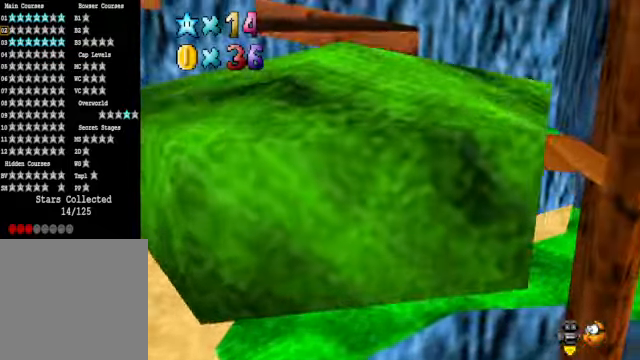
{"buttons": [], "left_stick": "left", "right_stick": "center", "events": [[167, "A", "up"], [334, "left_stick", "center"], [400, "left_stick", "left"]]}
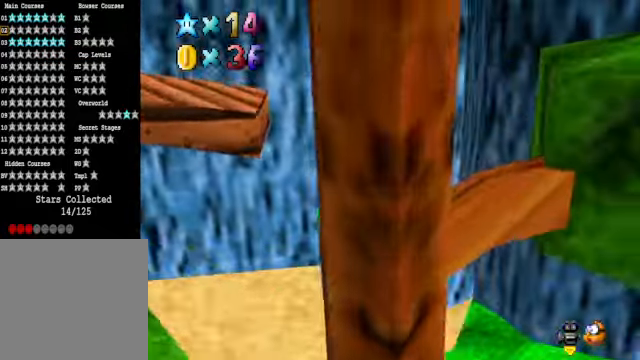
{"buttons": [], "left_stick": "left", "right_stick": "center", "events": [[200, "A", "down"], [501, "A", "up"]]}
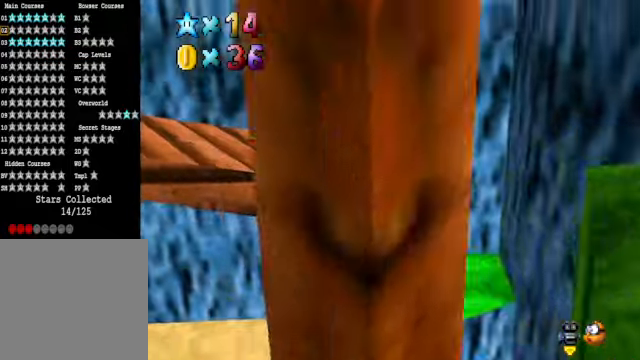
{"buttons": [], "left_stick": "left", "right_stick": "center", "events": []}